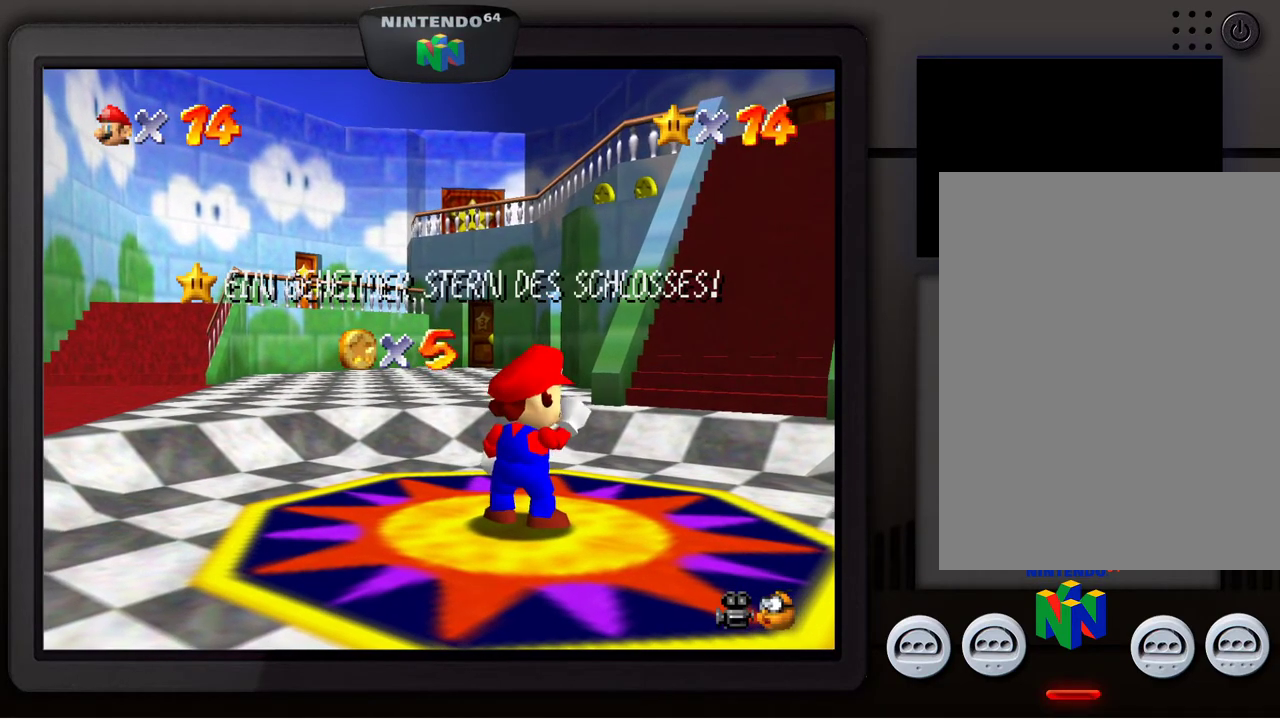
Gameplay with a controller (Nintendo layout); each line is a JSON object with the inputs held at the frame after it. "events" lists button and stick changes between this image and that frame as [ms after this image, input, new state], when the widget could be followed in between. Not read: L3 R3.
{"buttons": [], "left_stick": "center", "events": [[83, "A", "down"], [200, "A", "up"]]}
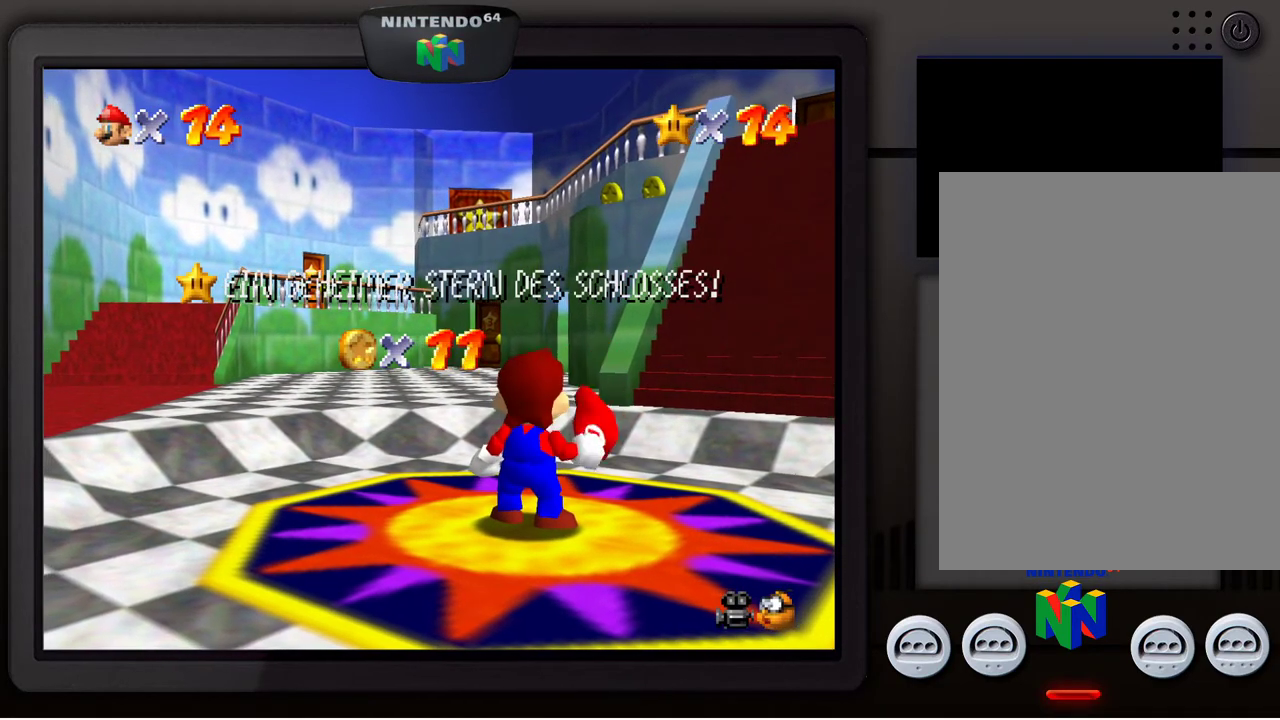
{"buttons": [], "left_stick": "center", "events": [[250, "B", "down"], [417, "B", "up"]]}
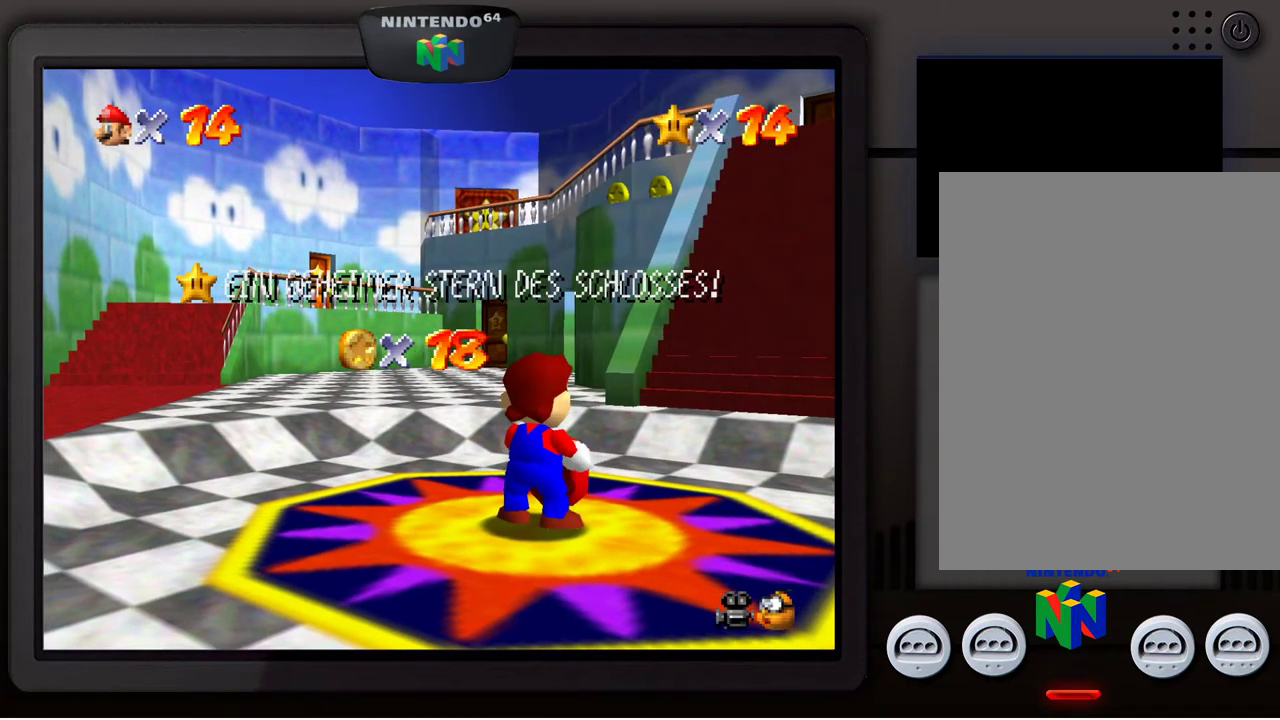
{"buttons": [], "left_stick": "center", "events": []}
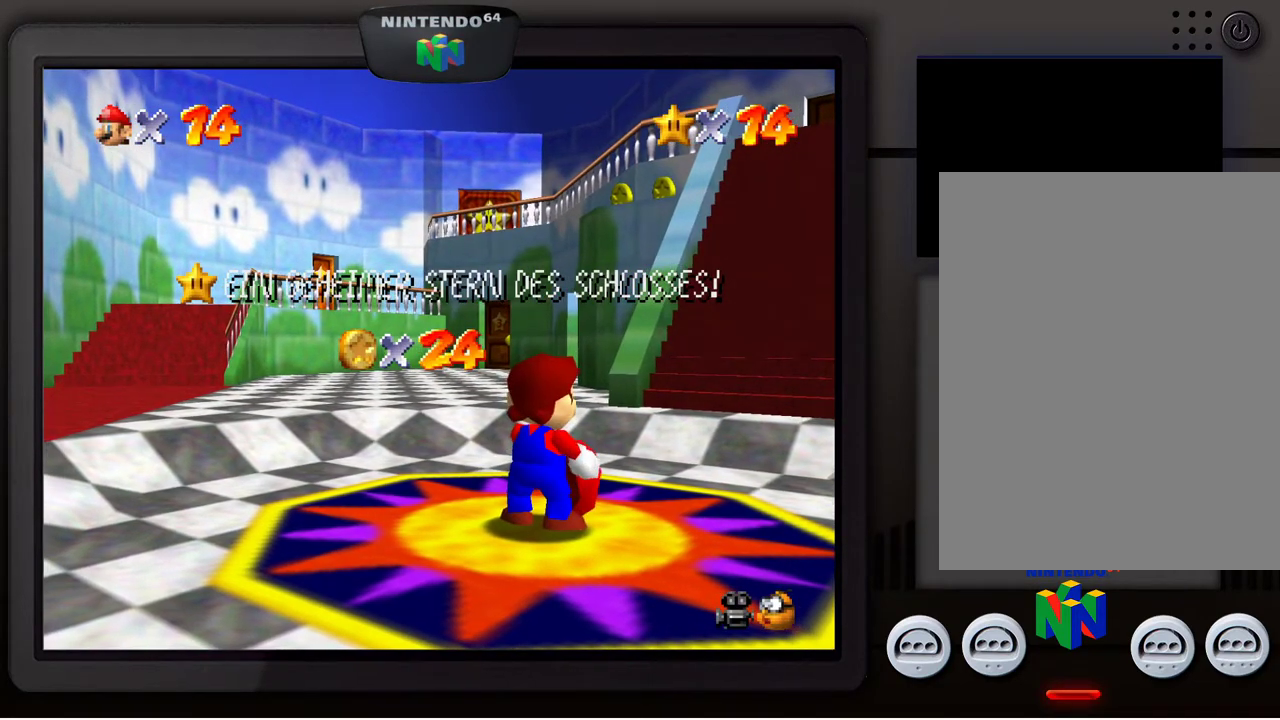
{"buttons": [], "left_stick": "center", "events": [[17, "A", "down"], [133, "A", "up"]]}
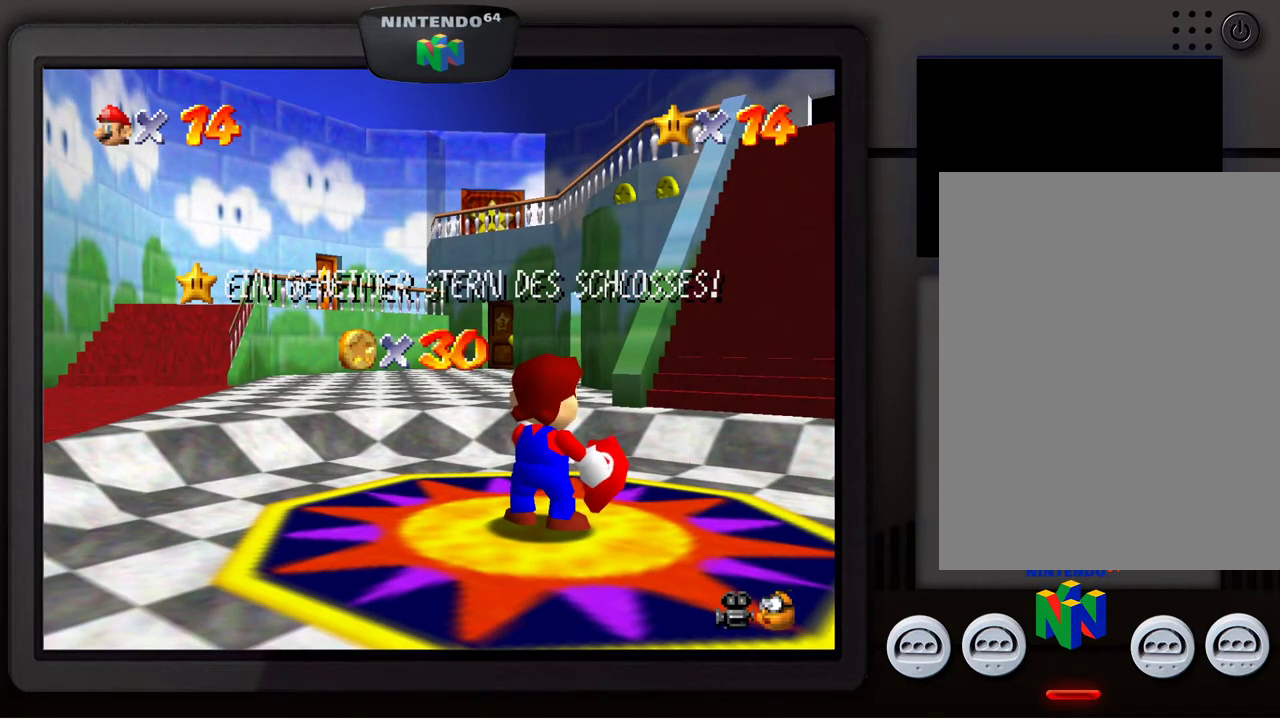
{"buttons": ["A"], "left_stick": "center", "events": [[500, "A", "down"]]}
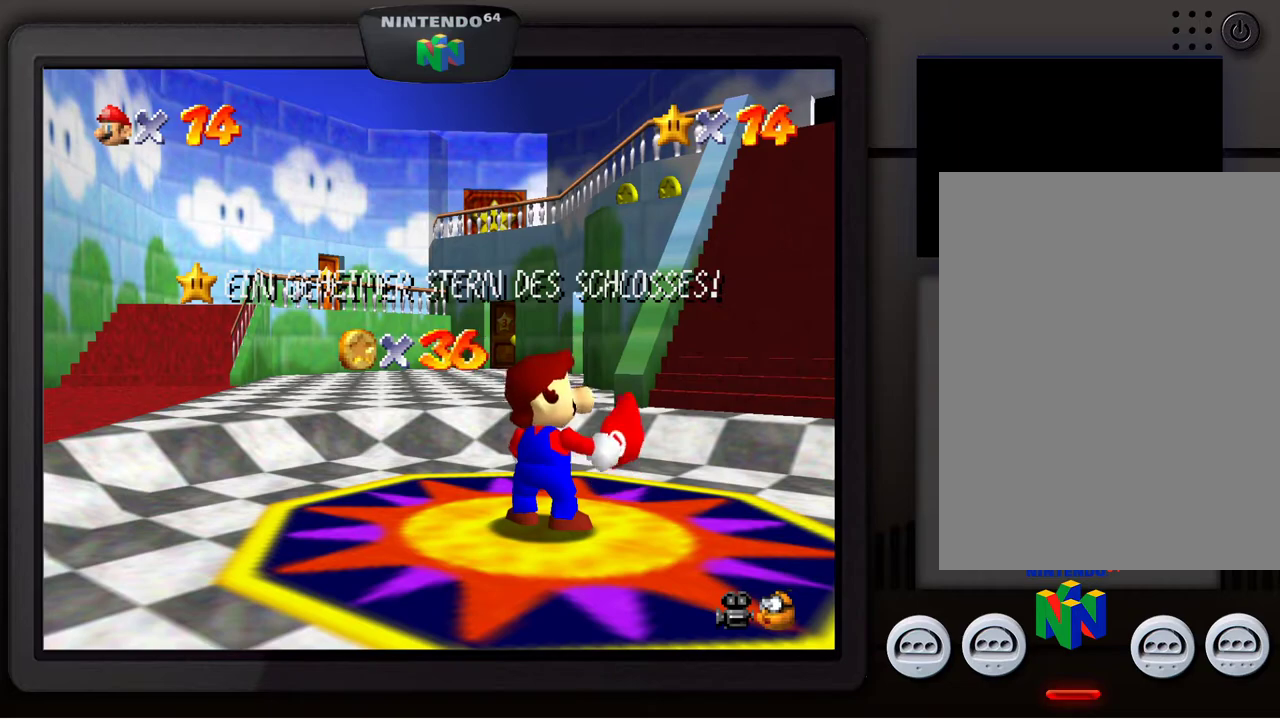
{"buttons": ["A"], "left_stick": "center", "events": [[117, "A", "up"], [500, "A", "down"]]}
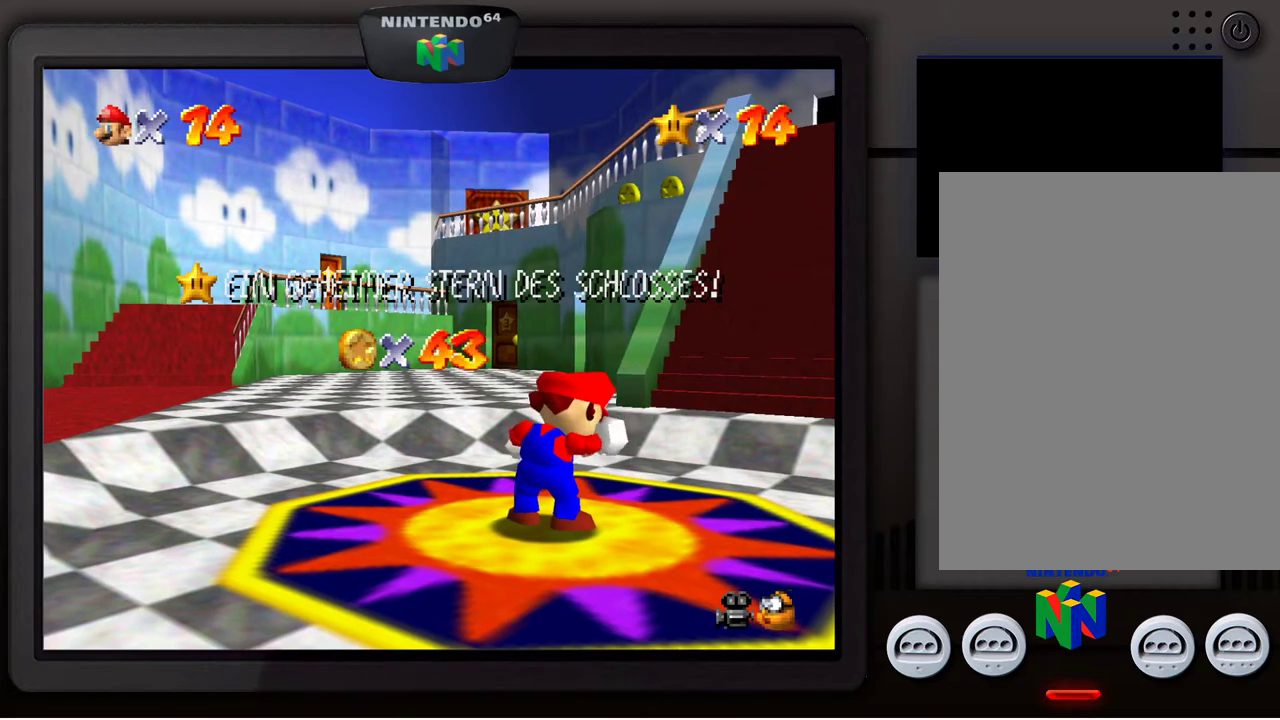
{"buttons": [], "left_stick": "up-right", "events": [[83, "A", "up"], [433, "left_stick", "up"], [500, "left_stick", "up-right"]]}
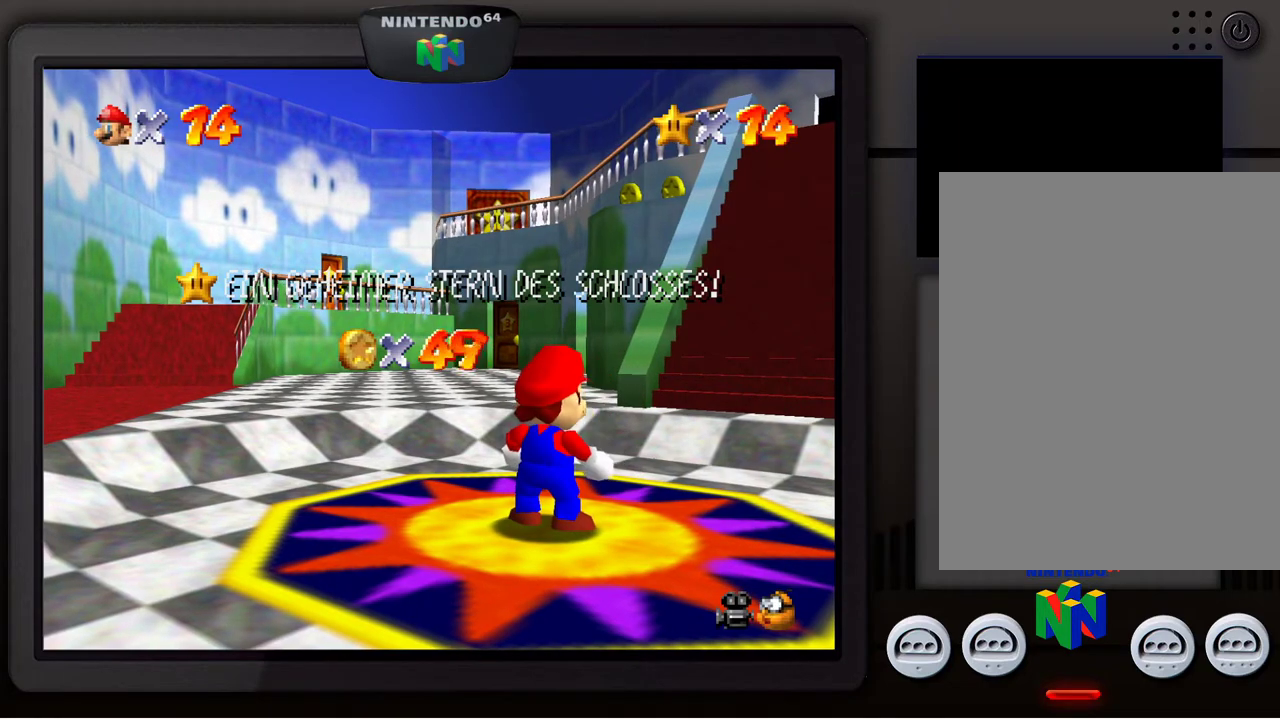
{"buttons": [], "left_stick": "center", "events": [[17, "A", "down"], [150, "A", "up"], [417, "left_stick", "center"]]}
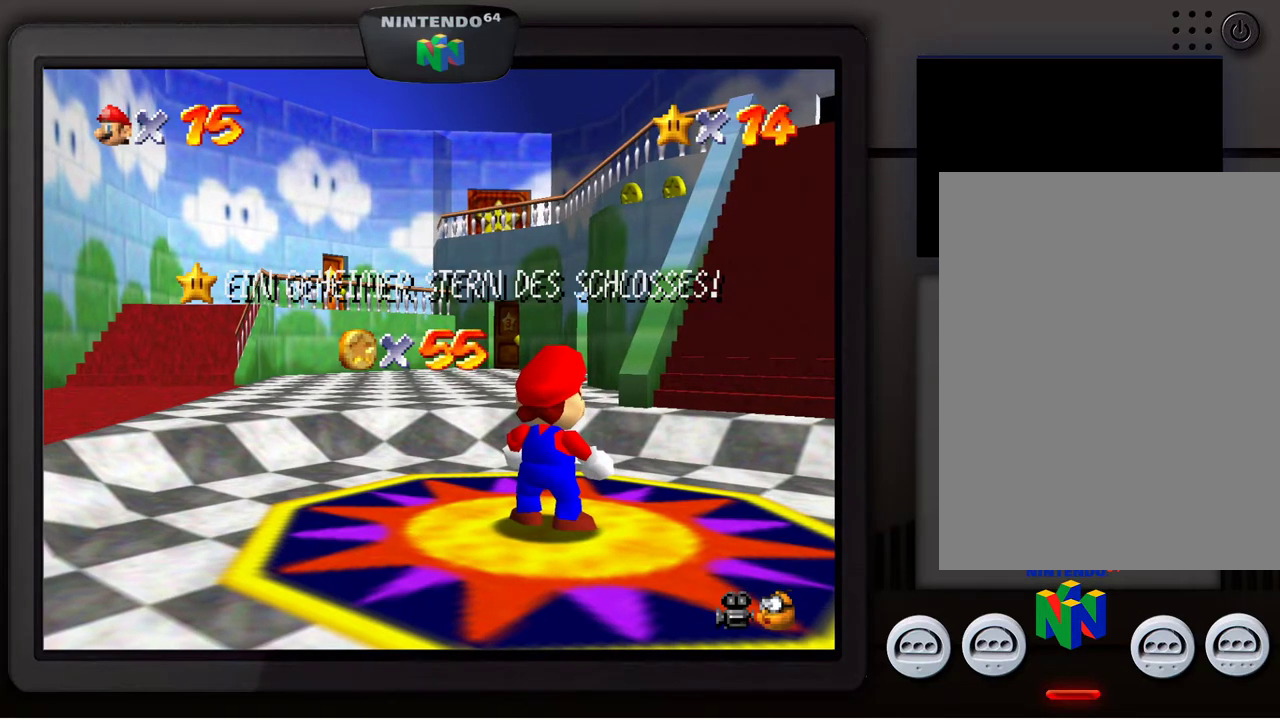
{"buttons": [], "left_stick": "center", "events": []}
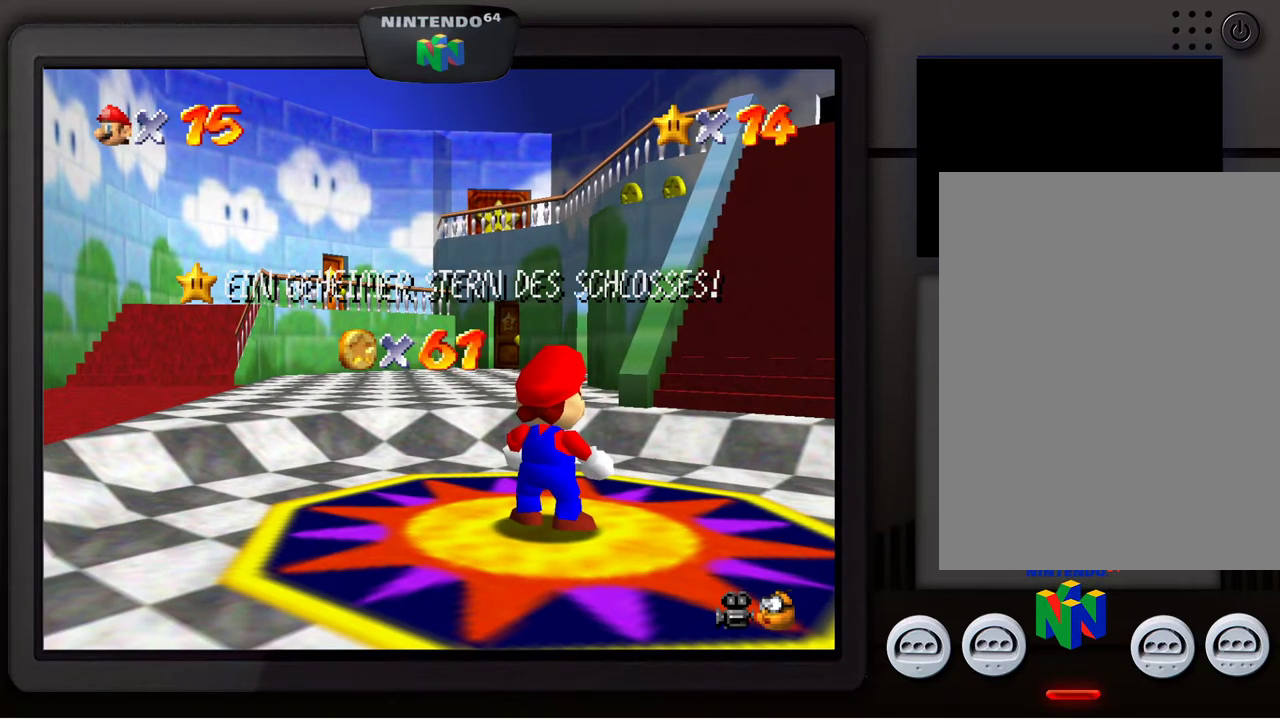
{"buttons": [], "left_stick": "center", "events": []}
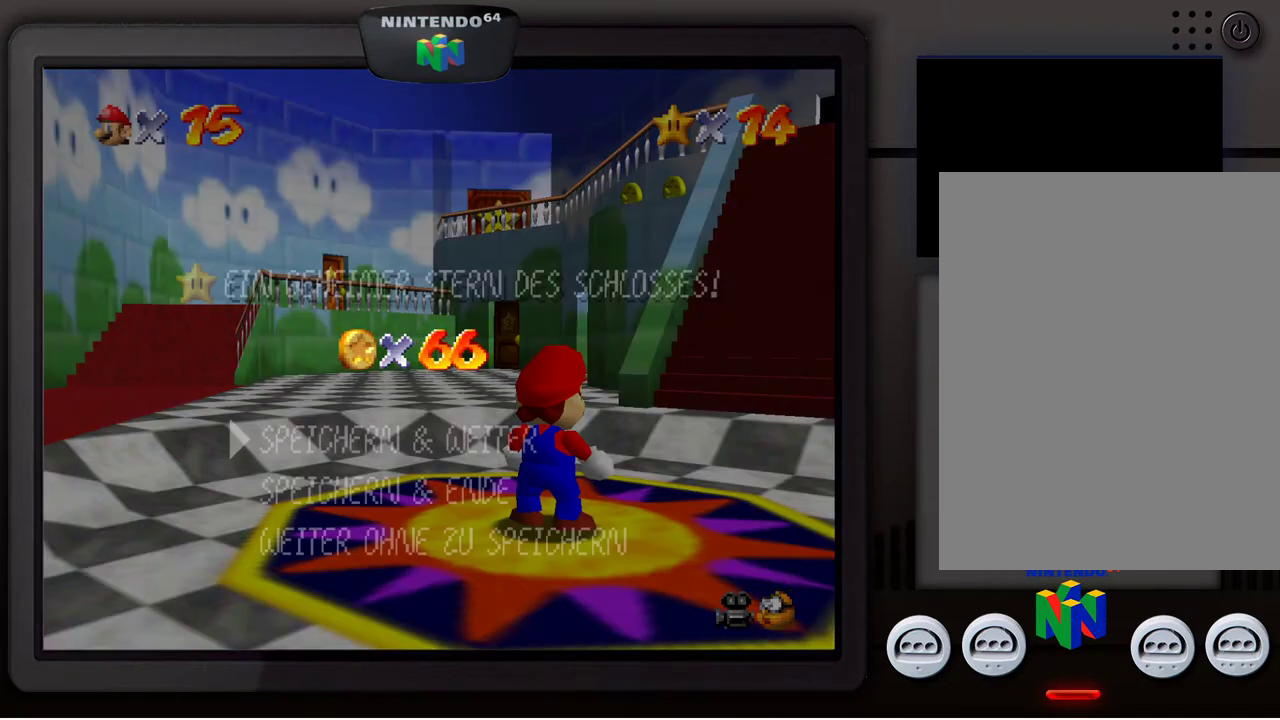
{"buttons": [], "left_stick": "center", "events": []}
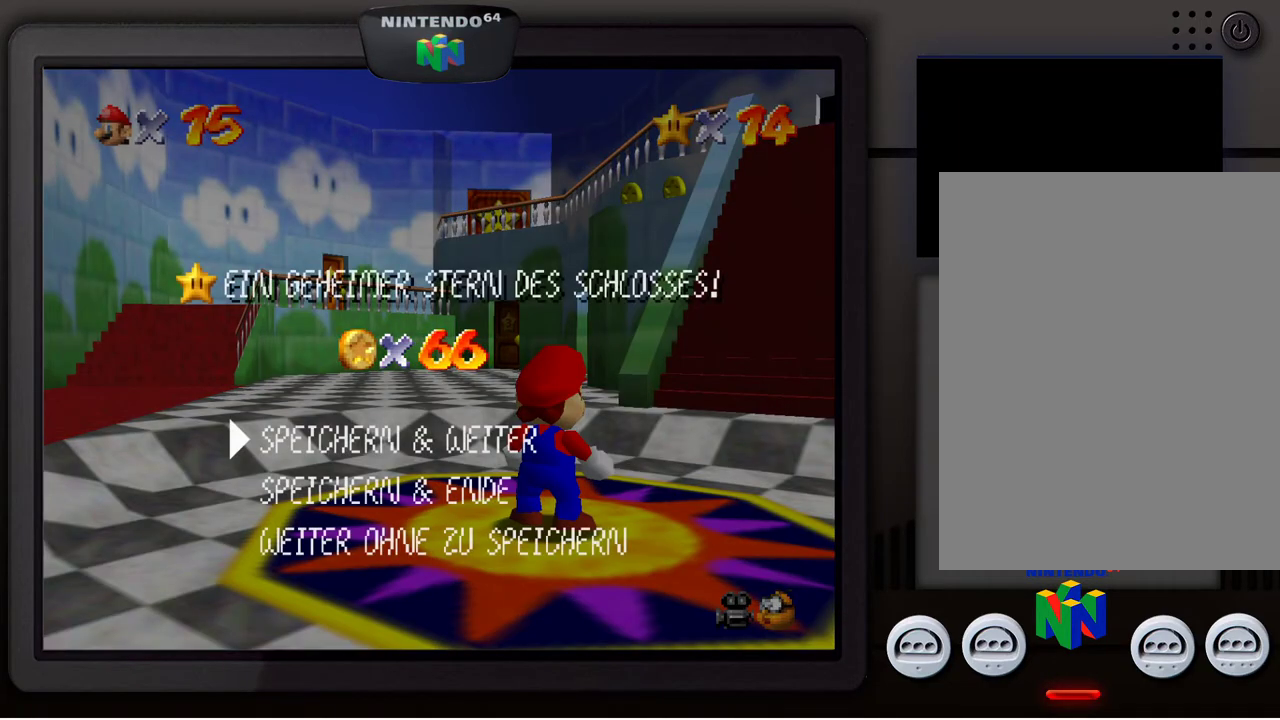
{"buttons": [], "left_stick": "up-right", "events": [[83, "A", "down"], [200, "A", "up"], [350, "left_stick", "up"], [400, "left_stick", "up-right"]]}
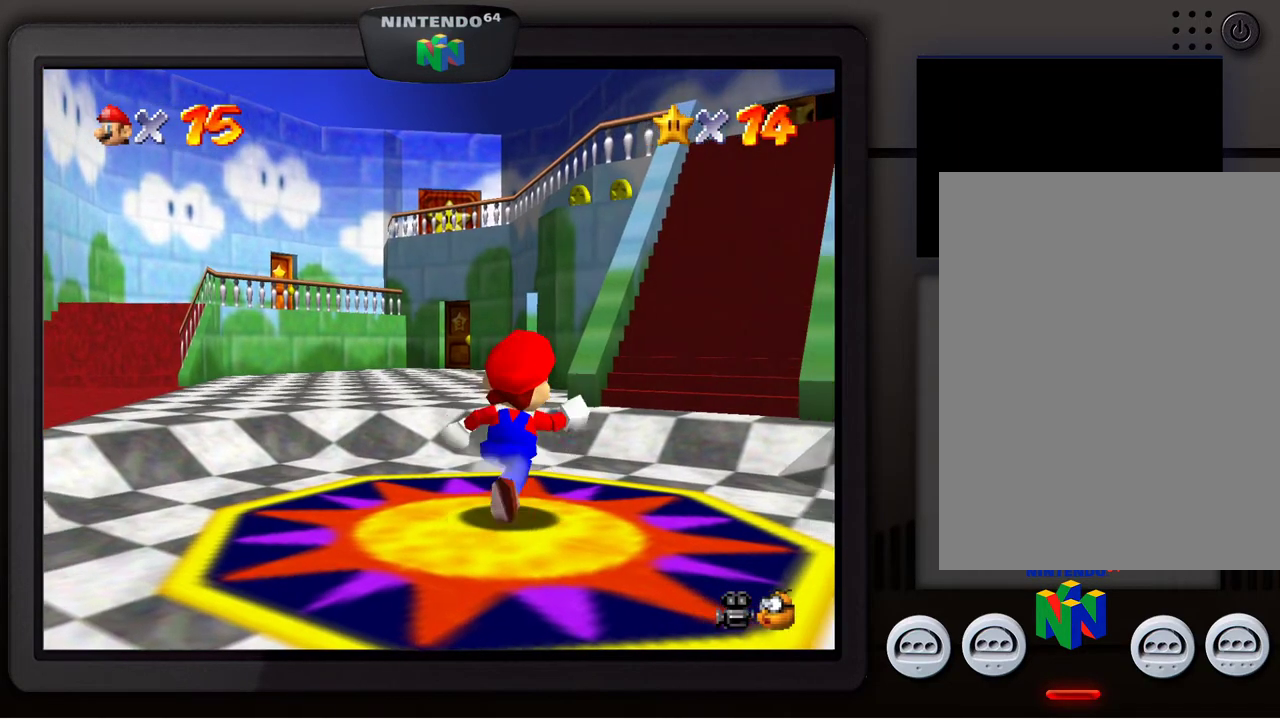
{"buttons": [], "left_stick": "up-right", "events": []}
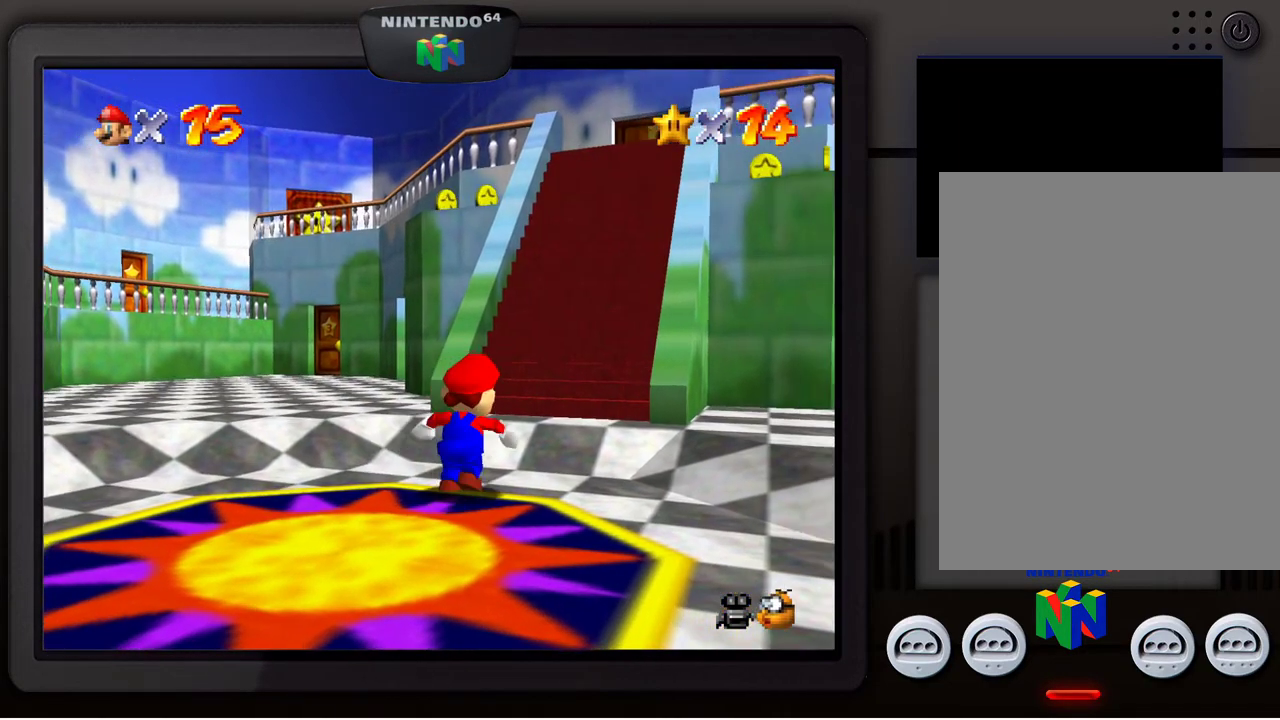
{"buttons": [], "left_stick": "up-right", "events": []}
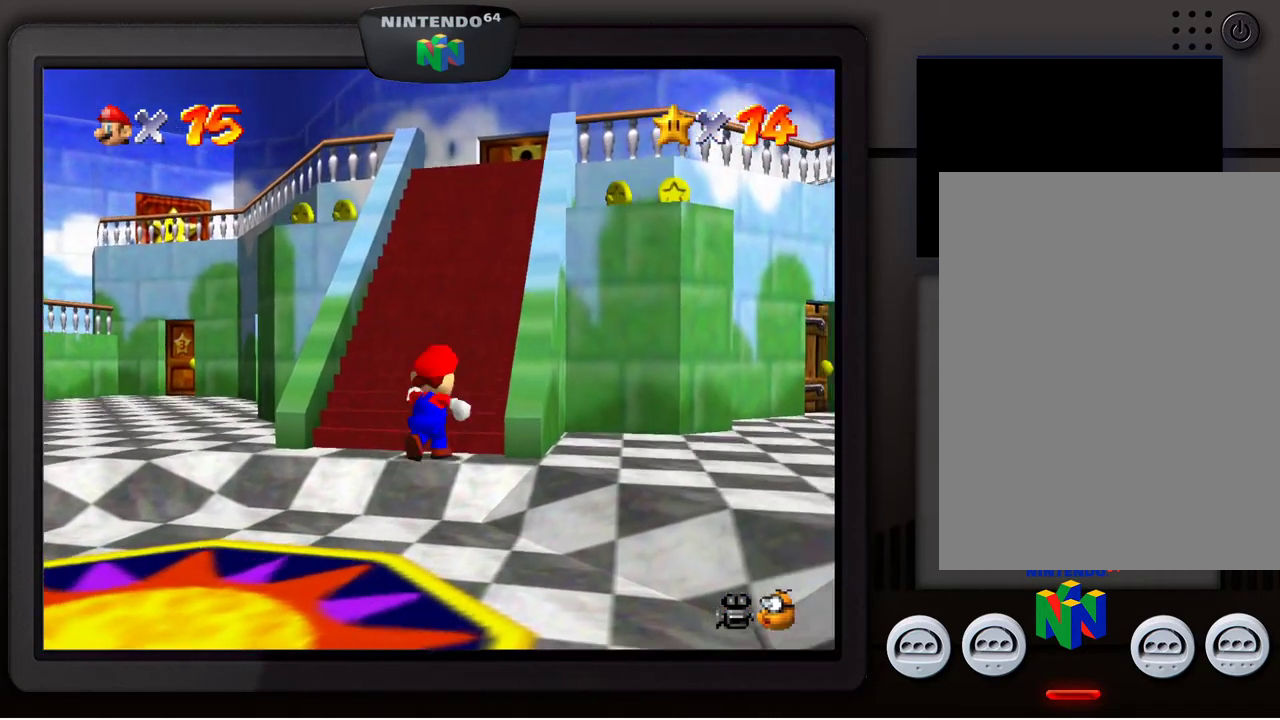
{"buttons": [], "left_stick": "up", "events": [[17, "left_stick", "up"]]}
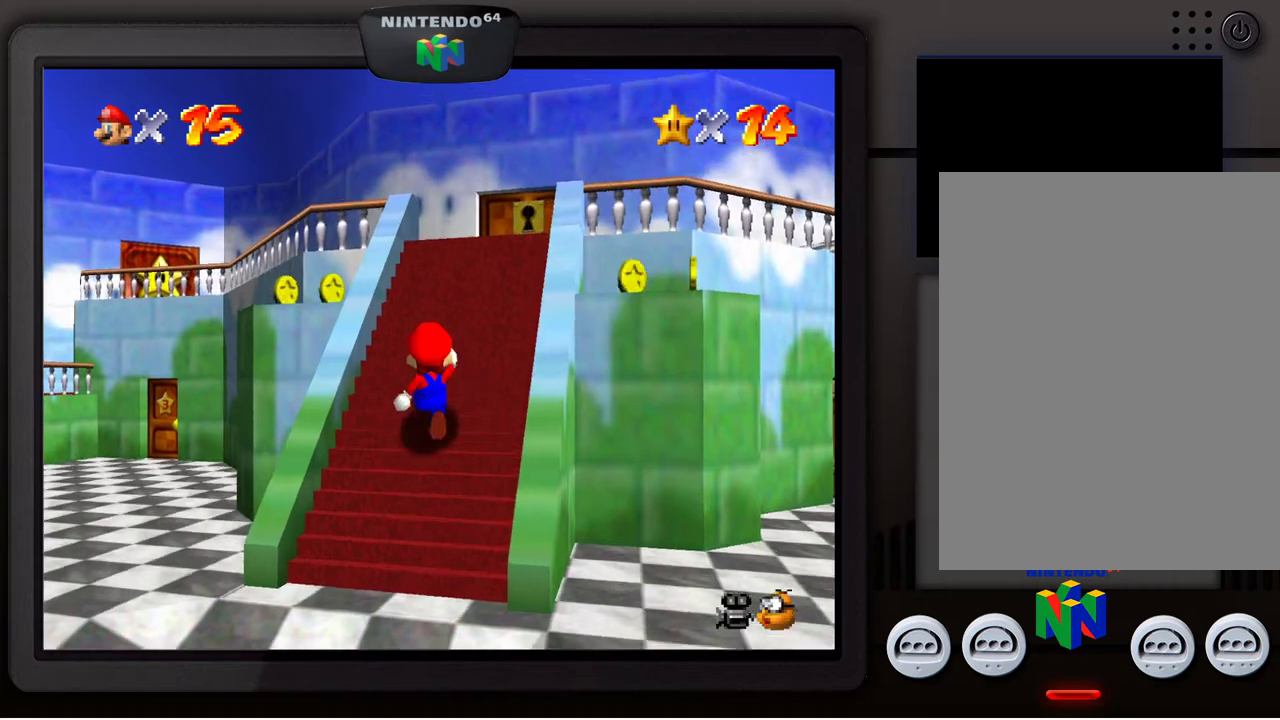
{"buttons": [], "left_stick": "up-right", "events": [[383, "left_stick", "up-right"]]}
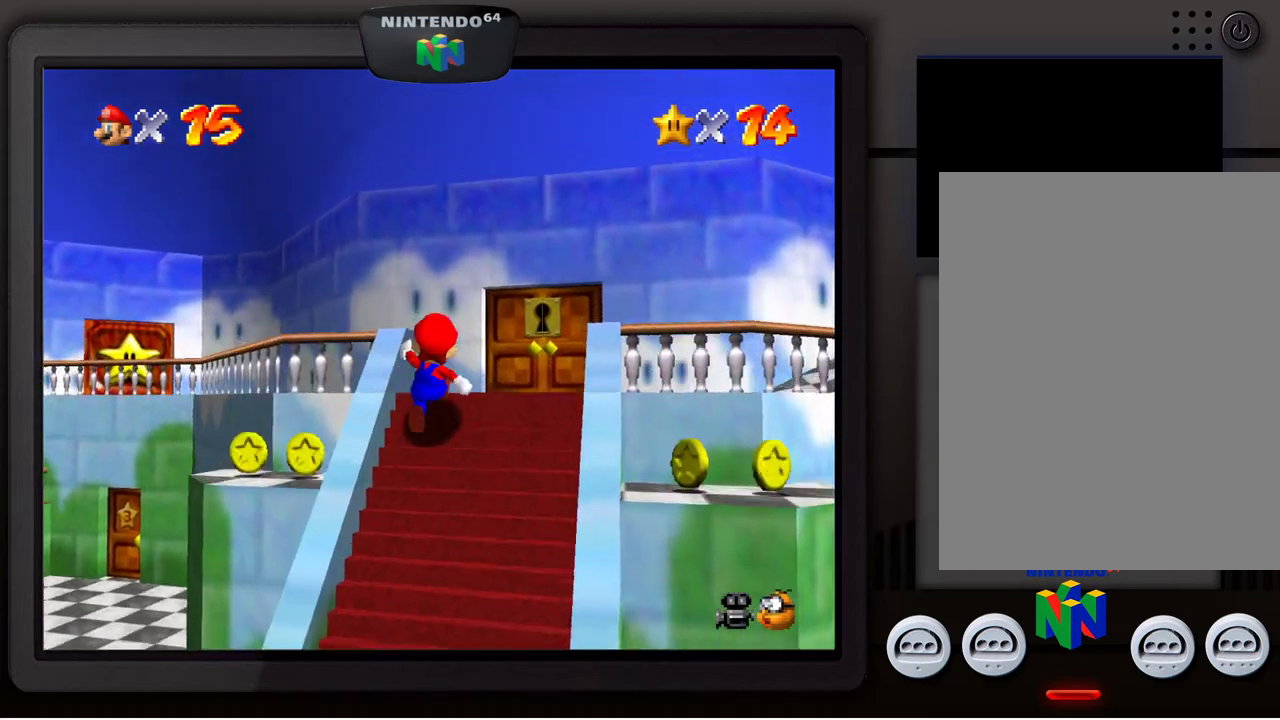
{"buttons": [], "left_stick": "right", "events": [[117, "left_stick", "right"]]}
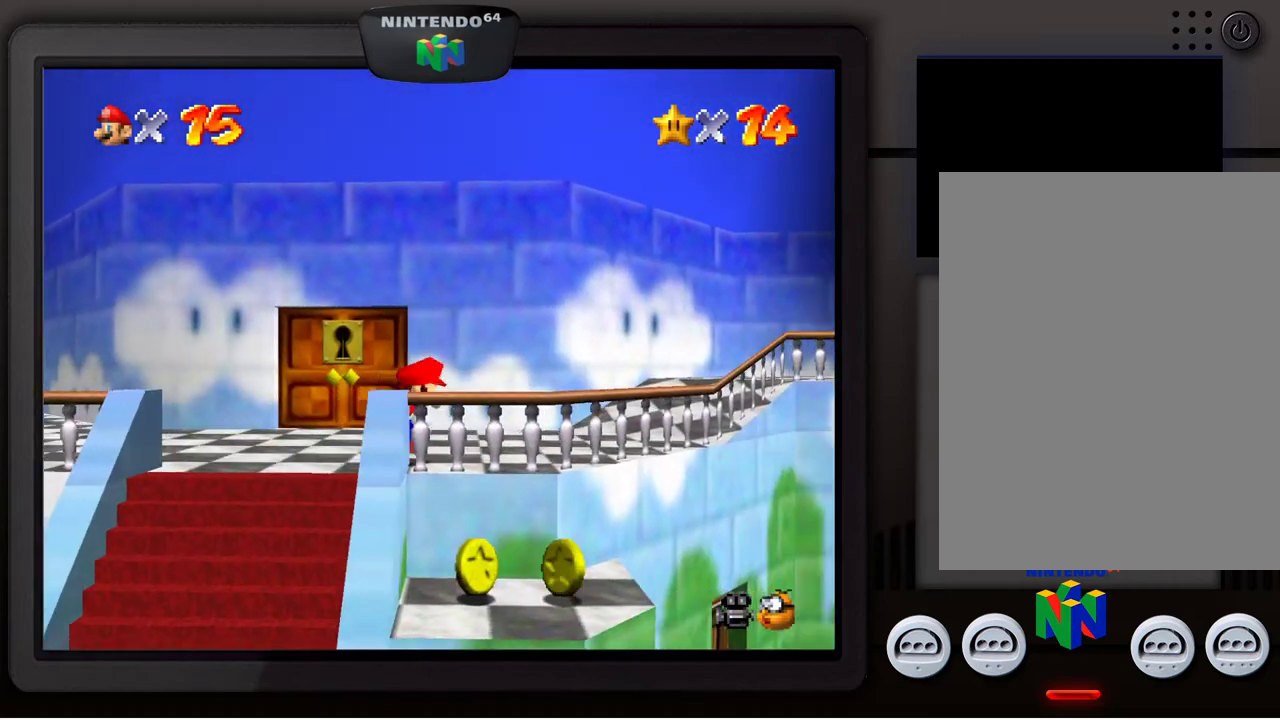
{"buttons": [], "left_stick": "up-right", "events": [[317, "left_stick", "up-right"]]}
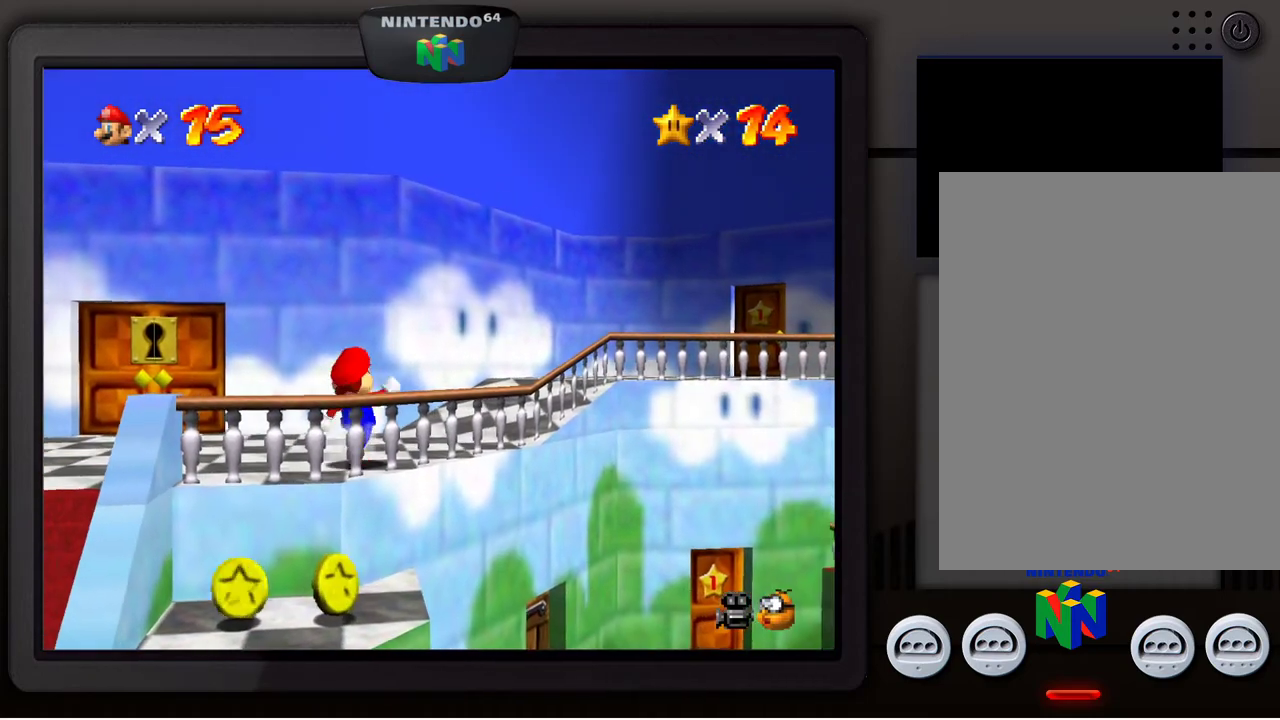
{"buttons": [], "left_stick": "up-right", "events": []}
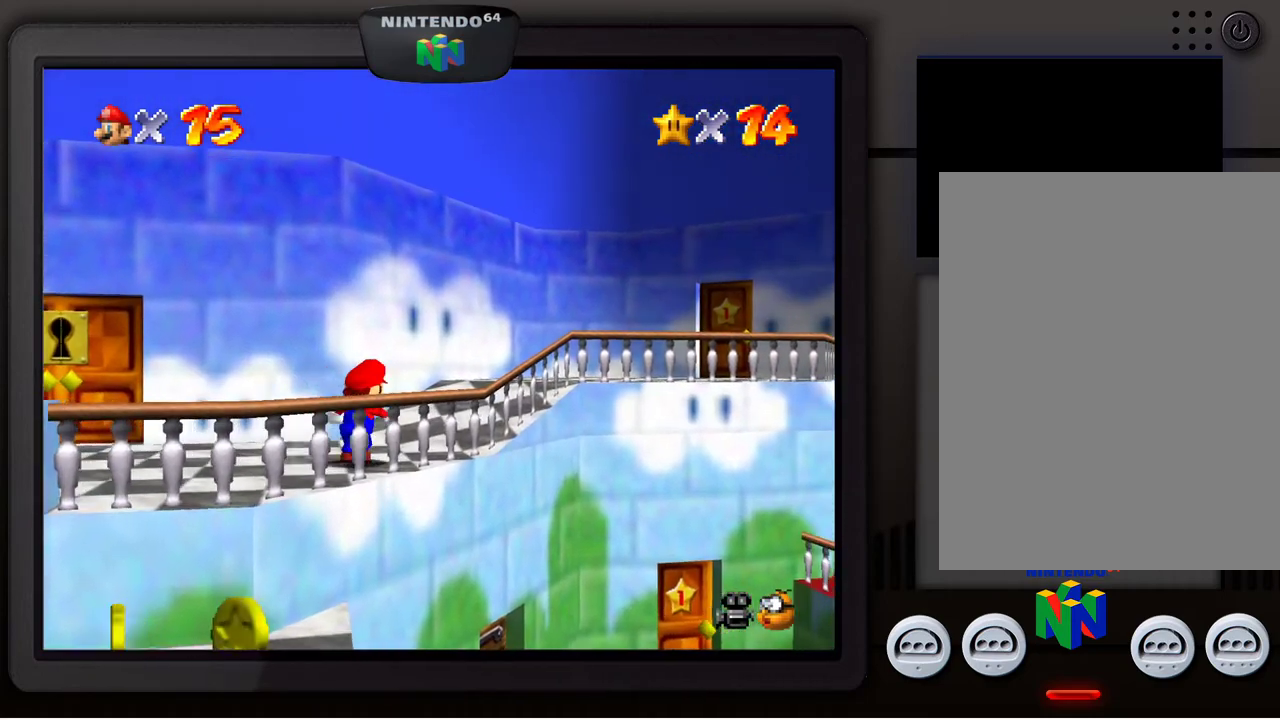
{"buttons": [], "left_stick": "up-right", "events": []}
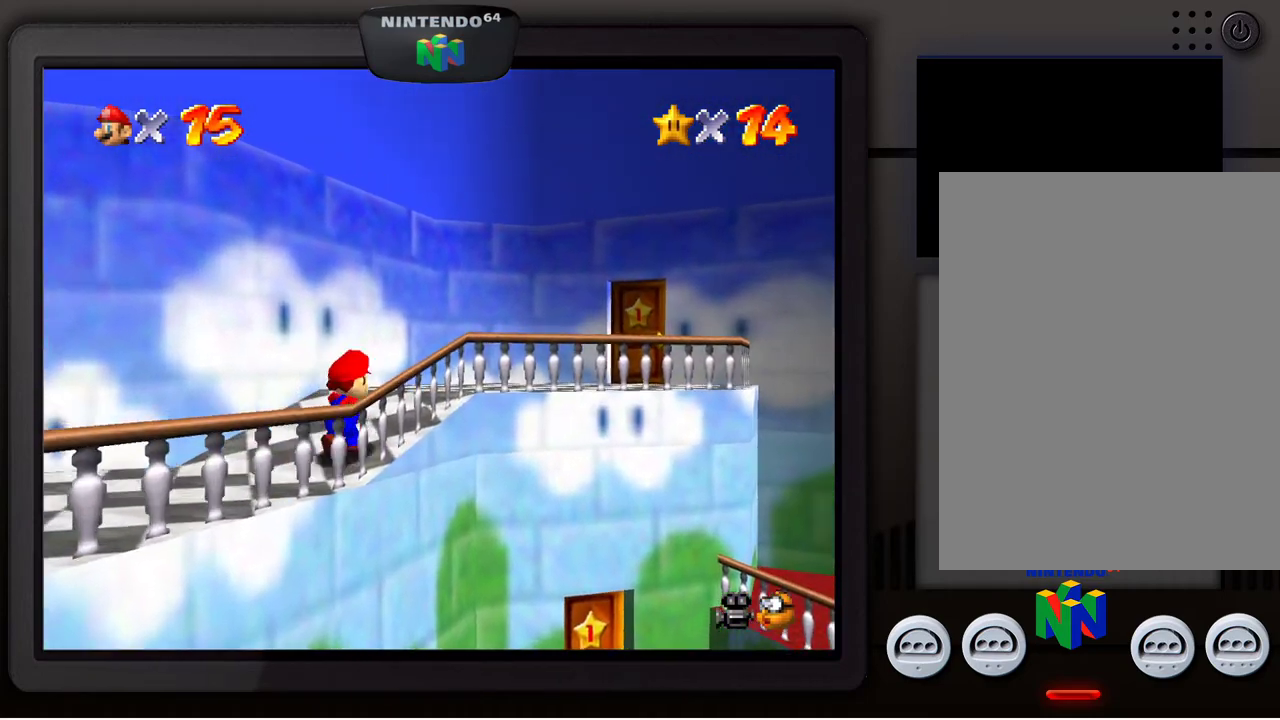
{"buttons": [], "left_stick": "up-right", "events": []}
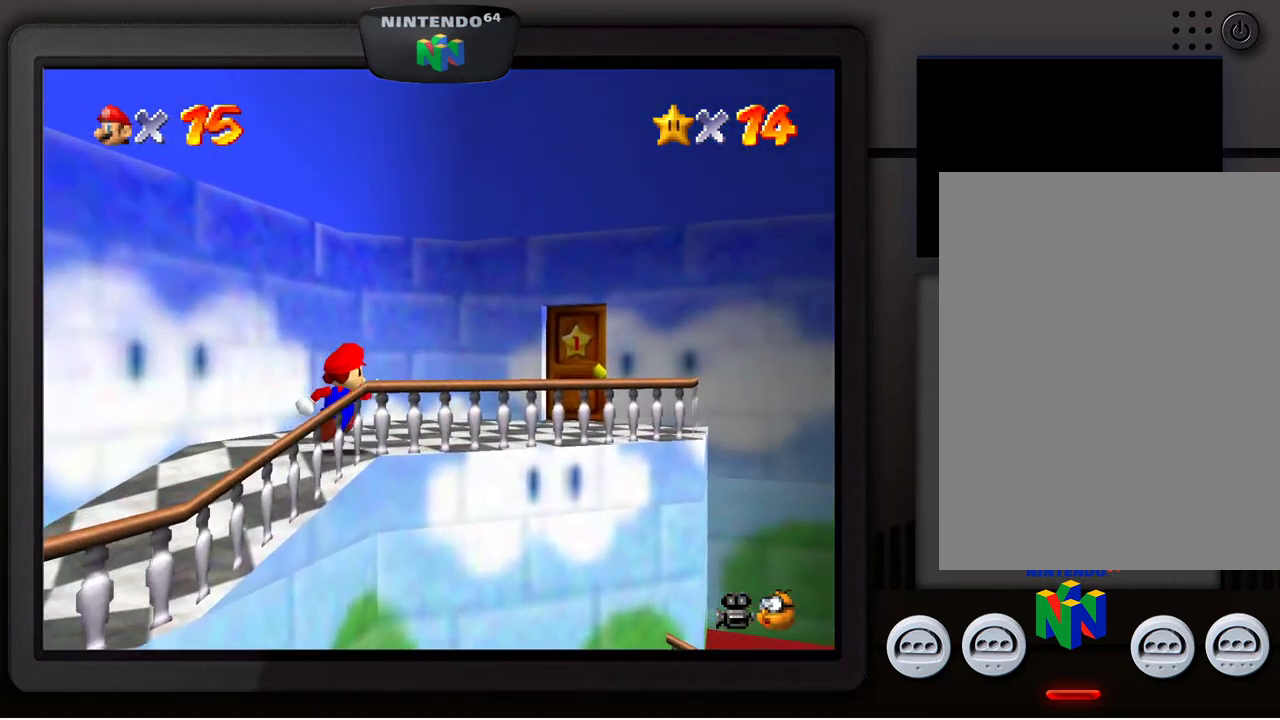
{"buttons": [], "left_stick": "up-right", "events": []}
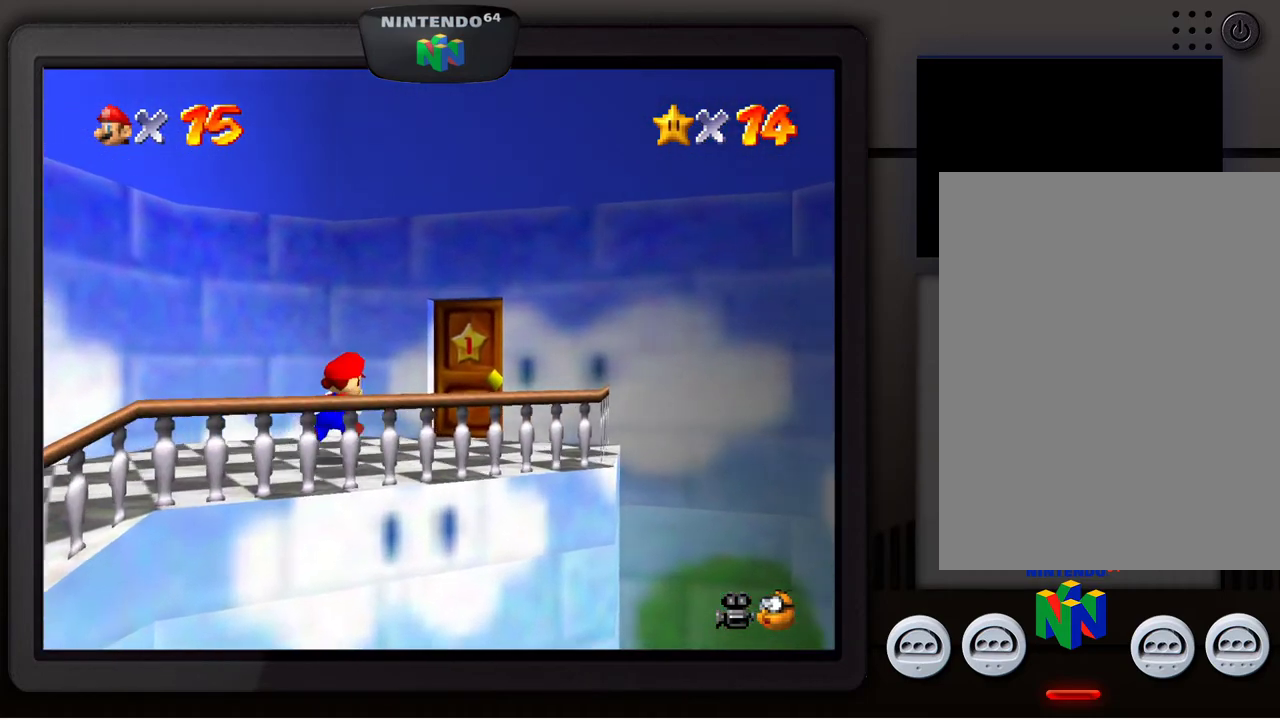
{"buttons": [], "left_stick": "up-right", "events": []}
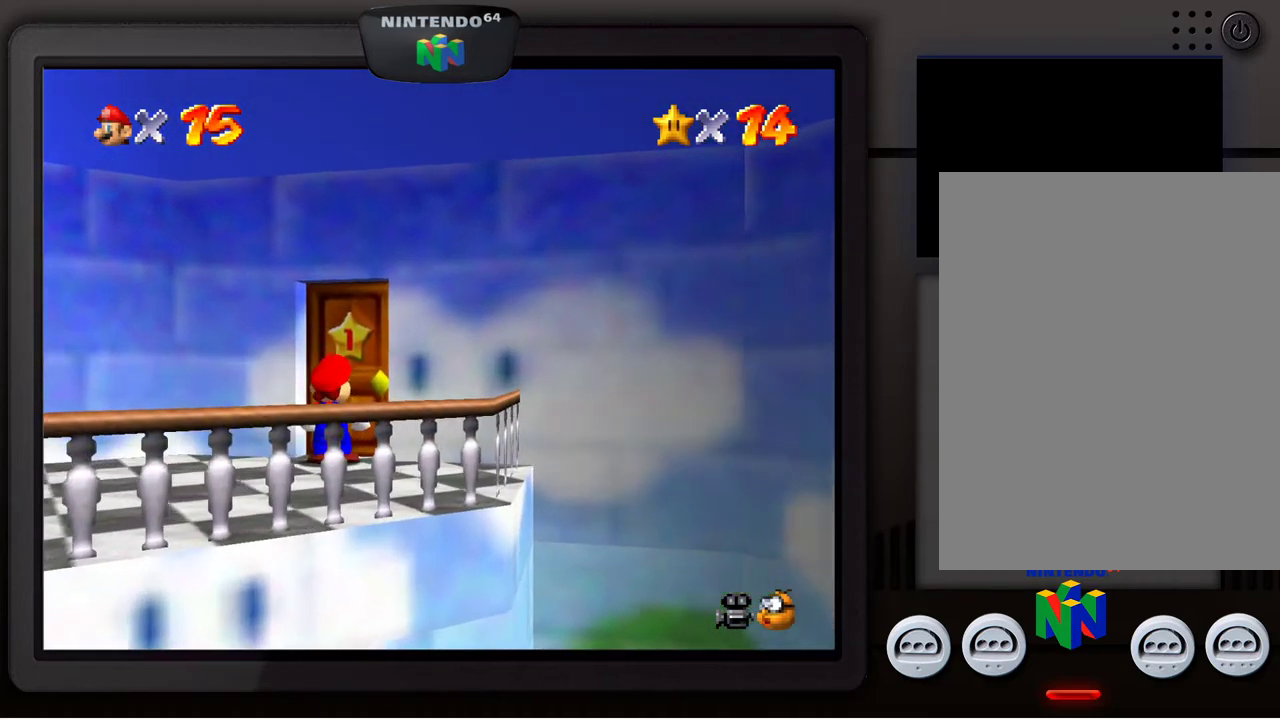
{"buttons": [], "left_stick": "up", "events": [[283, "left_stick", "up"]]}
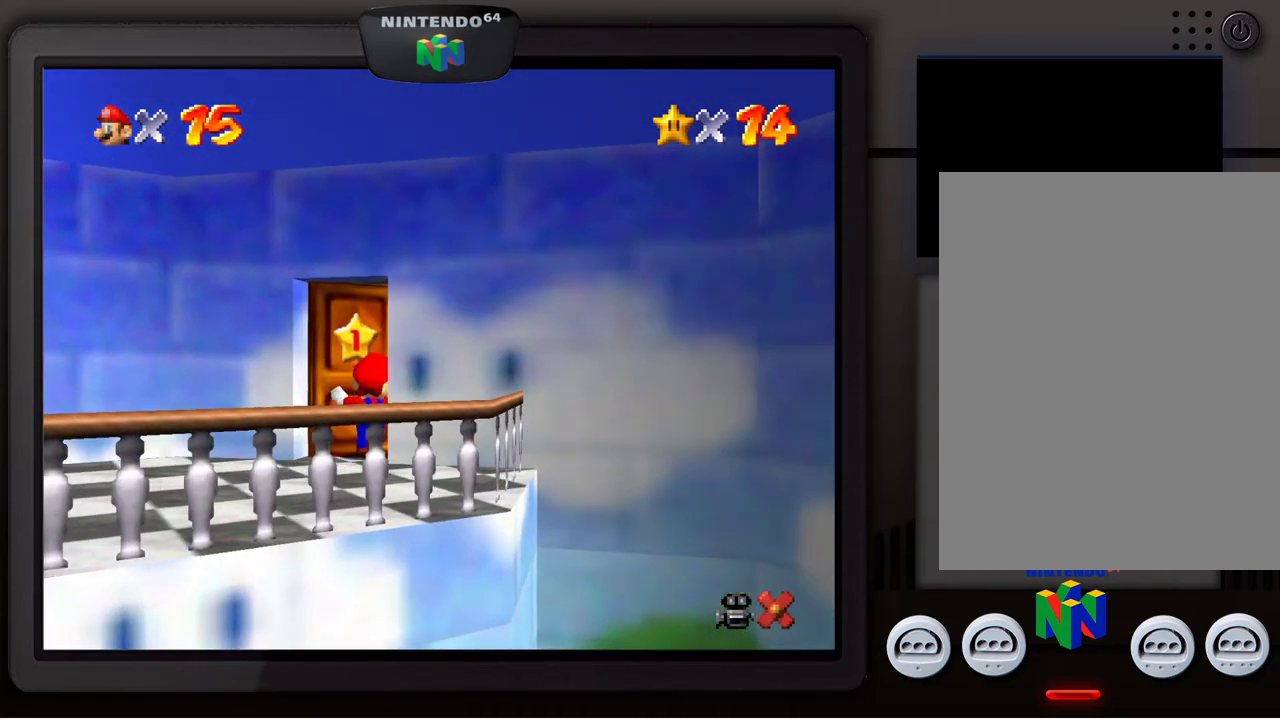
{"buttons": [], "left_stick": "up", "events": []}
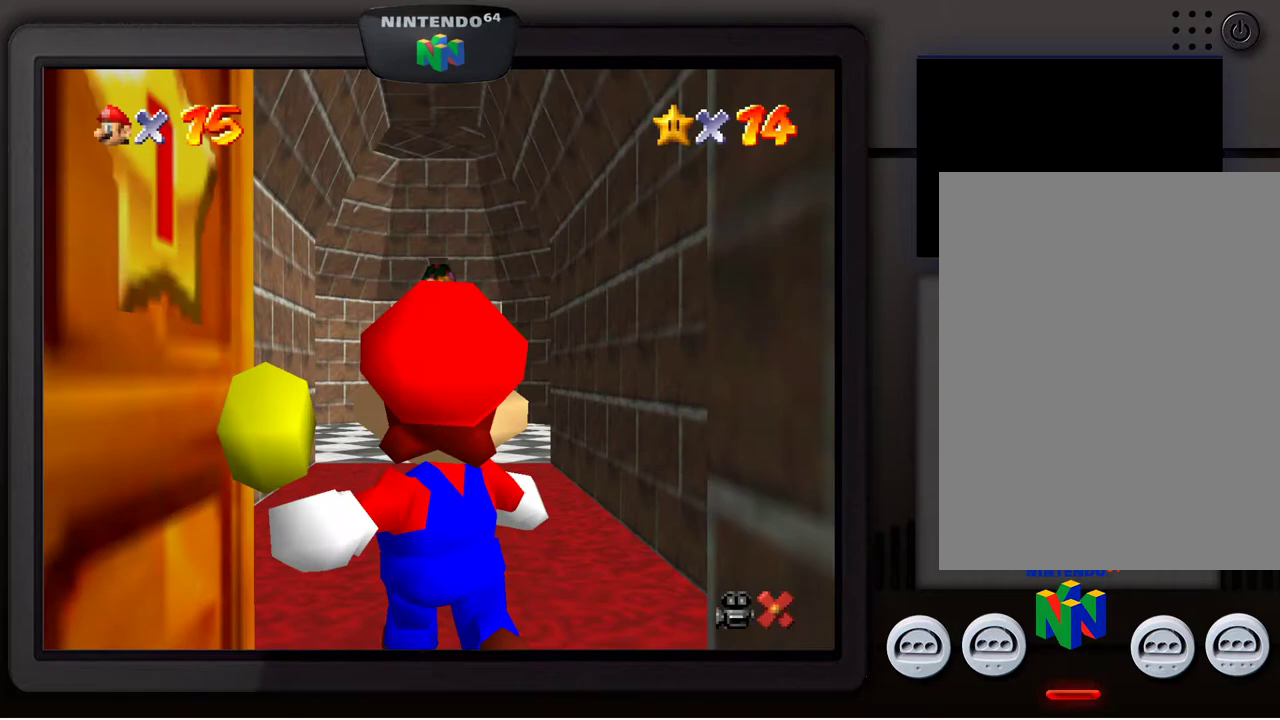
{"buttons": [], "left_stick": "up", "events": []}